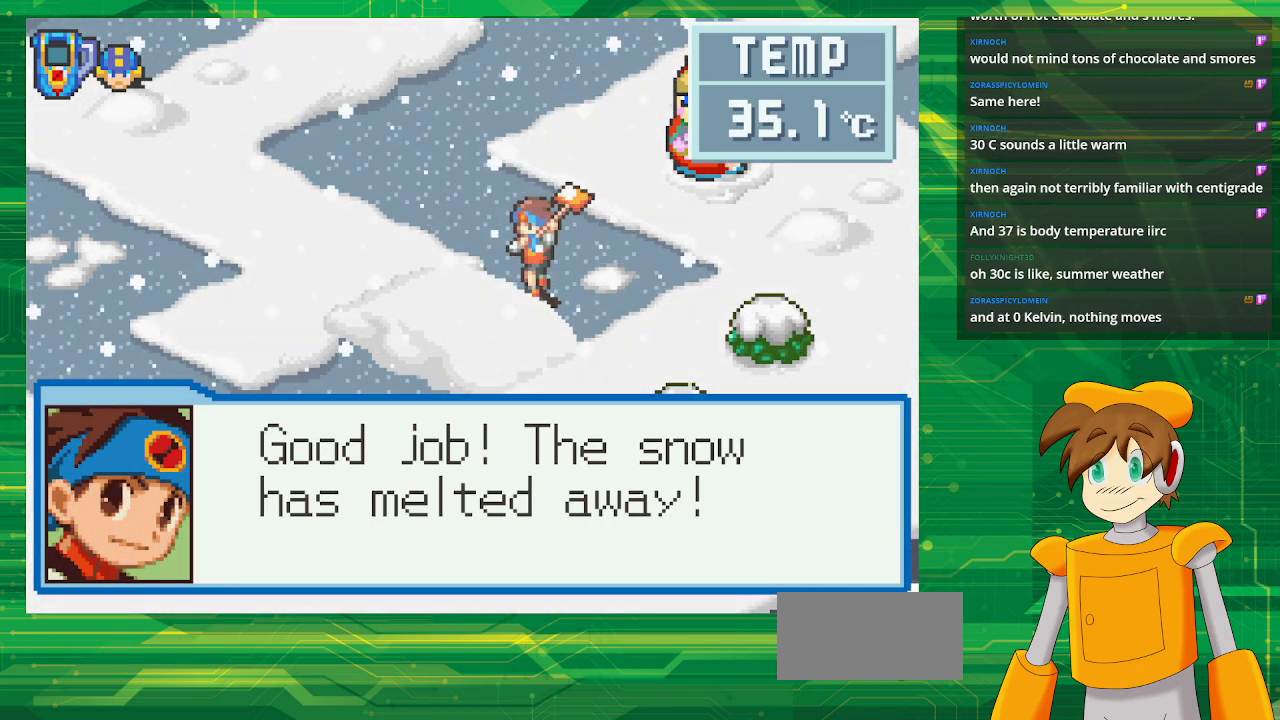
Gameplay with a controller (Nintendo layout); each line is a JSON object with the inputs held at the frame after it. "events" lists button and stick changes between this image and that frame as [ms after this image, input, new state], when the widget could be followed in between. Not read: L3 R3.
{"buttons": ["B"], "events": [[33, "B", "up"], [100, "B", "down"], [183, "B", "up"], [233, "B", "down"], [283, "B", "up"], [383, "B", "down"], [433, "B", "up"], [467, "B", "down"]]}
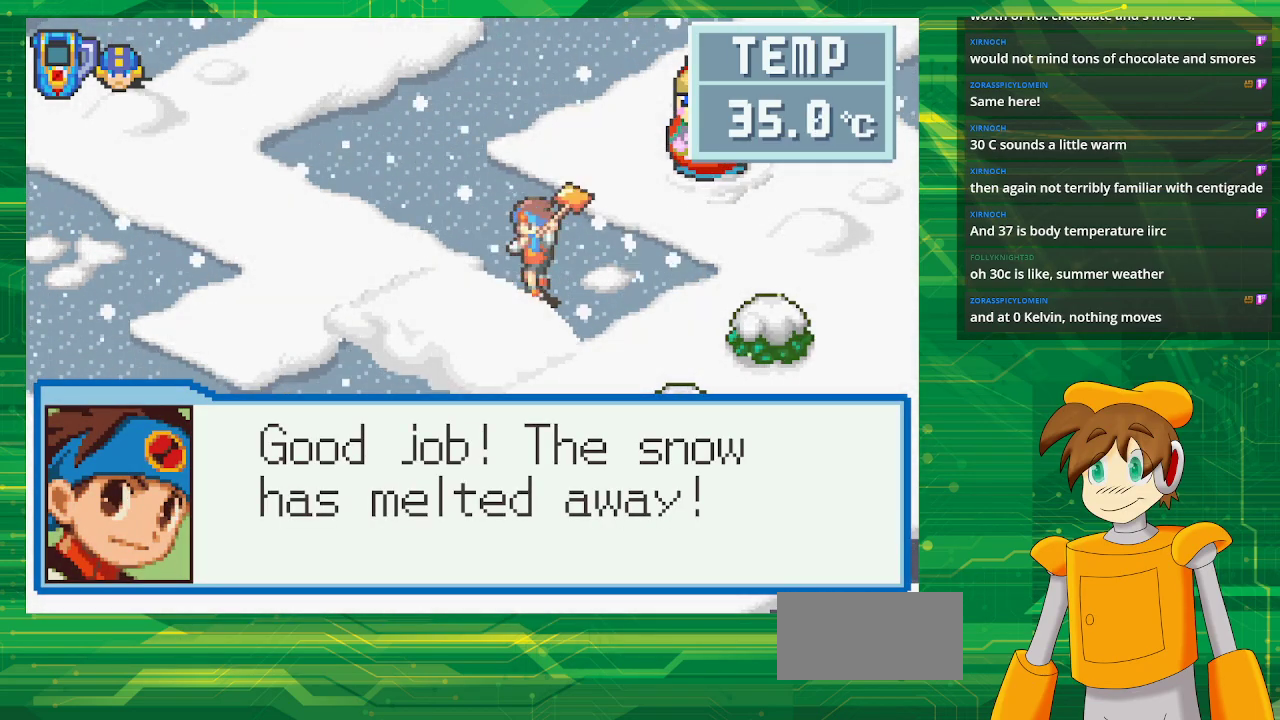
{"buttons": ["B"], "events": [[67, "B", "up"], [100, "B", "down"], [167, "B", "up"], [233, "B", "down"], [283, "B", "up"], [350, "B", "down"], [417, "B", "up"], [467, "B", "down"]]}
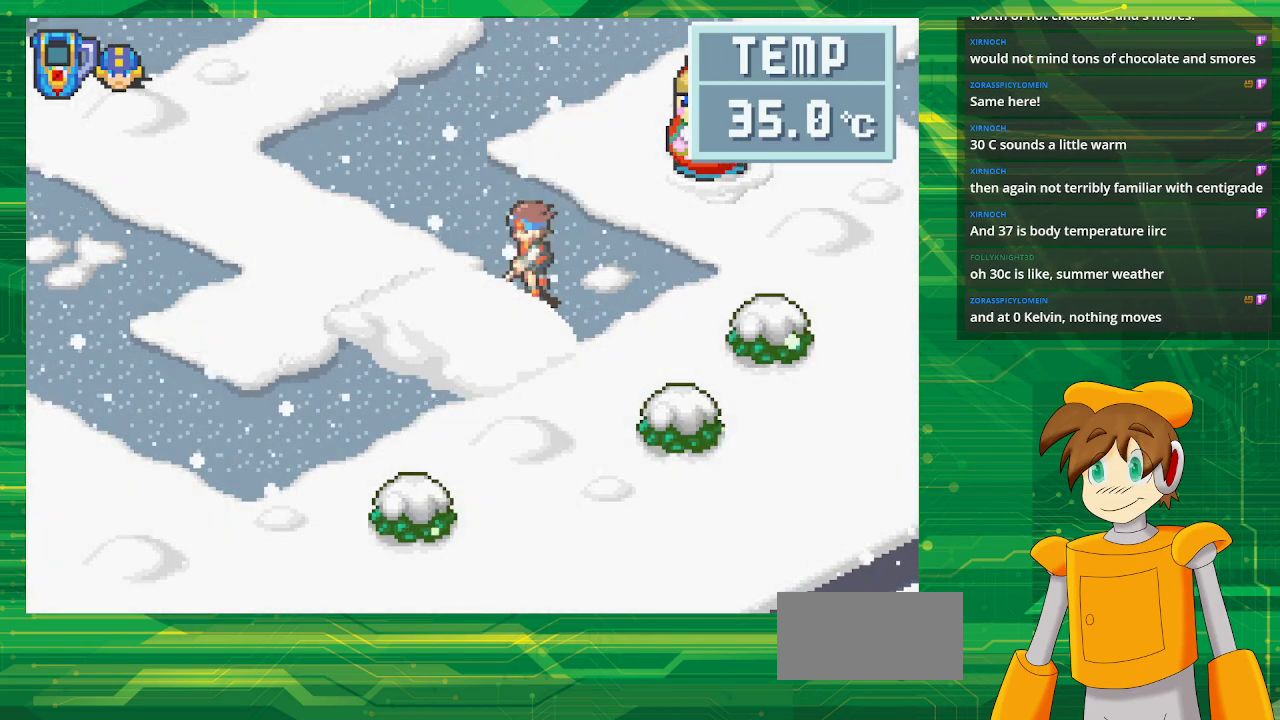
{"buttons": ["B"], "events": [[17, "B", "up"], [117, "B", "down"], [167, "B", "up"], [217, "B", "down"], [283, "B", "up"], [350, "B", "down"], [417, "B", "up"], [467, "B", "down"]]}
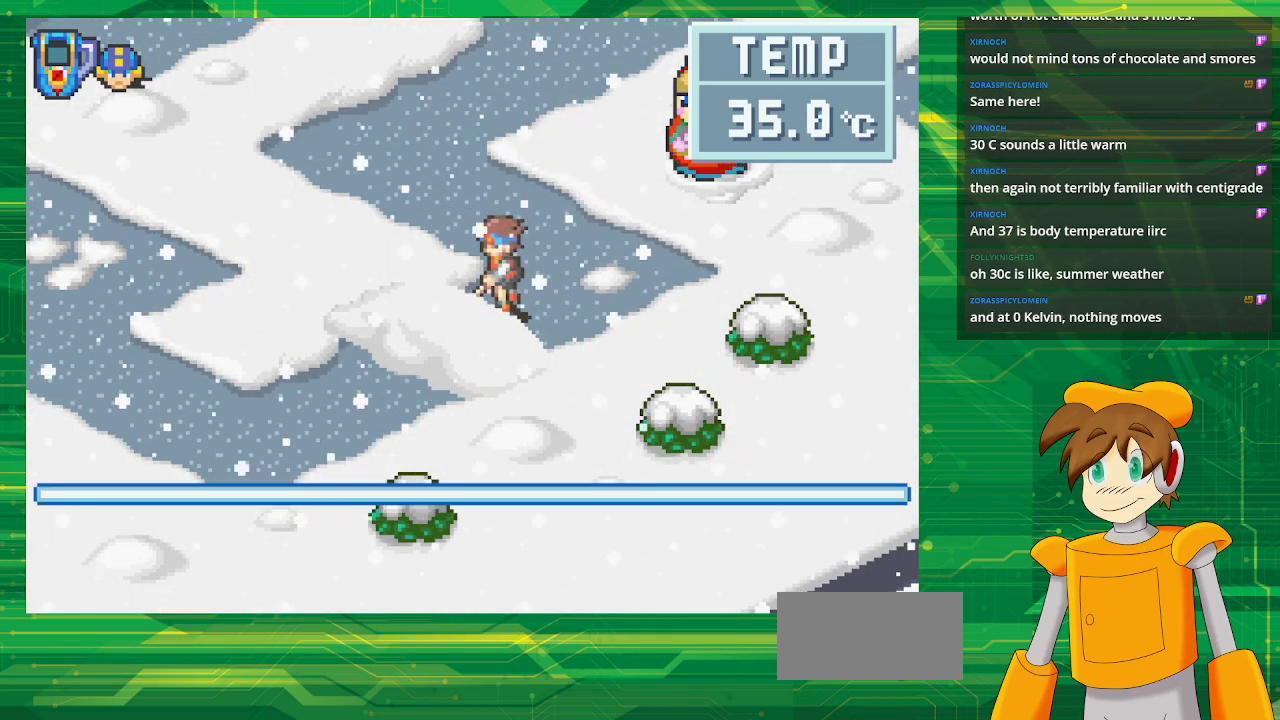
{"buttons": ["B"], "events": [[33, "B", "up"], [100, "B", "down"], [150, "B", "up"], [233, "B", "down"], [283, "B", "up"], [367, "B", "down"], [417, "B", "up"], [483, "B", "down"]]}
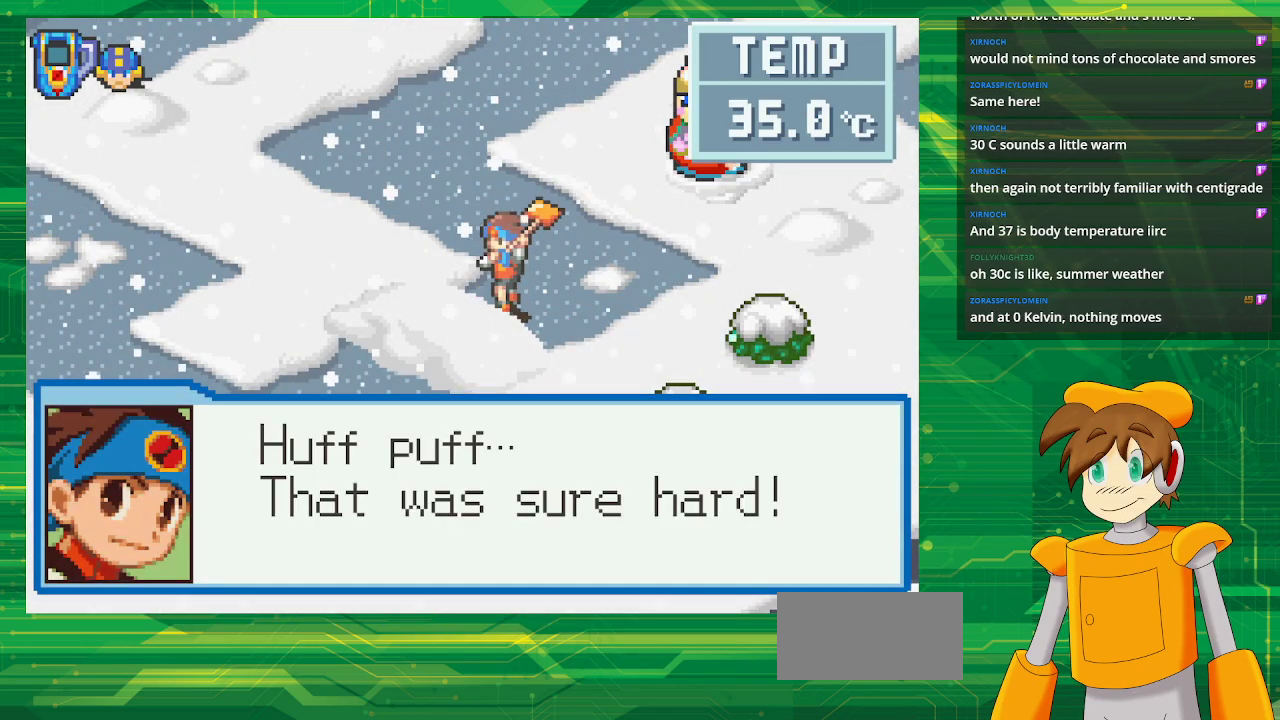
{"buttons": [], "events": [[50, "B", "up"], [133, "B", "down"], [183, "B", "up"], [267, "B", "down"], [317, "B", "up"], [417, "B", "down"], [467, "B", "up"]]}
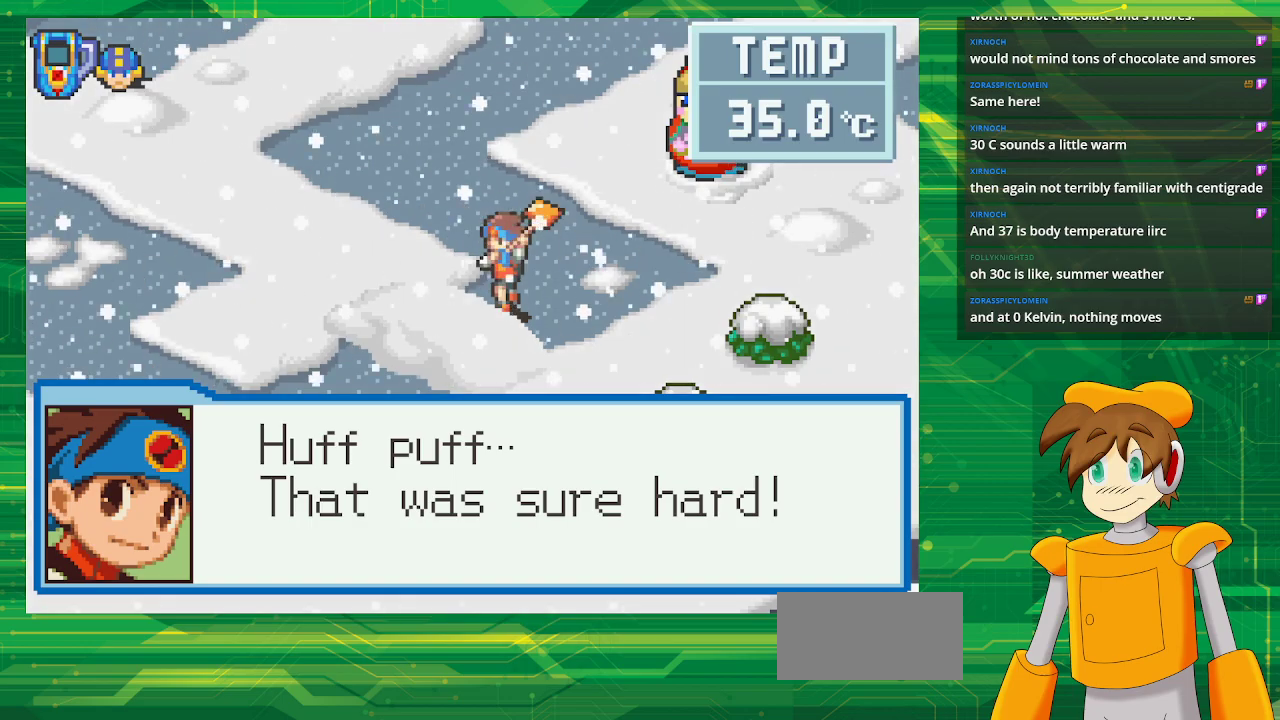
{"buttons": ["B"], "events": [[17, "B", "down"], [100, "B", "up"], [150, "B", "down"], [250, "B", "up"], [283, "B", "down"], [383, "B", "up"], [450, "B", "down"]]}
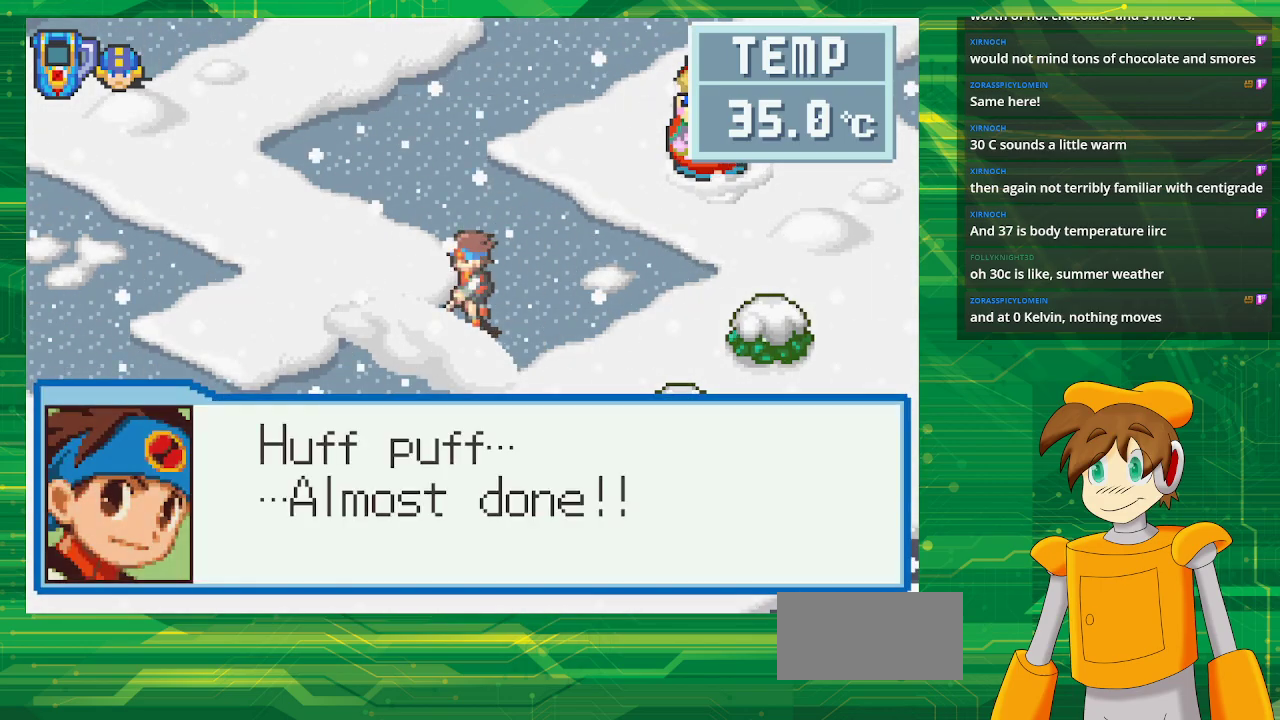
{"buttons": ["B"], "events": [[17, "B", "up"], [83, "B", "down"], [150, "B", "up"], [200, "B", "down"], [283, "B", "up"], [333, "B", "down"], [400, "B", "up"], [483, "B", "down"]]}
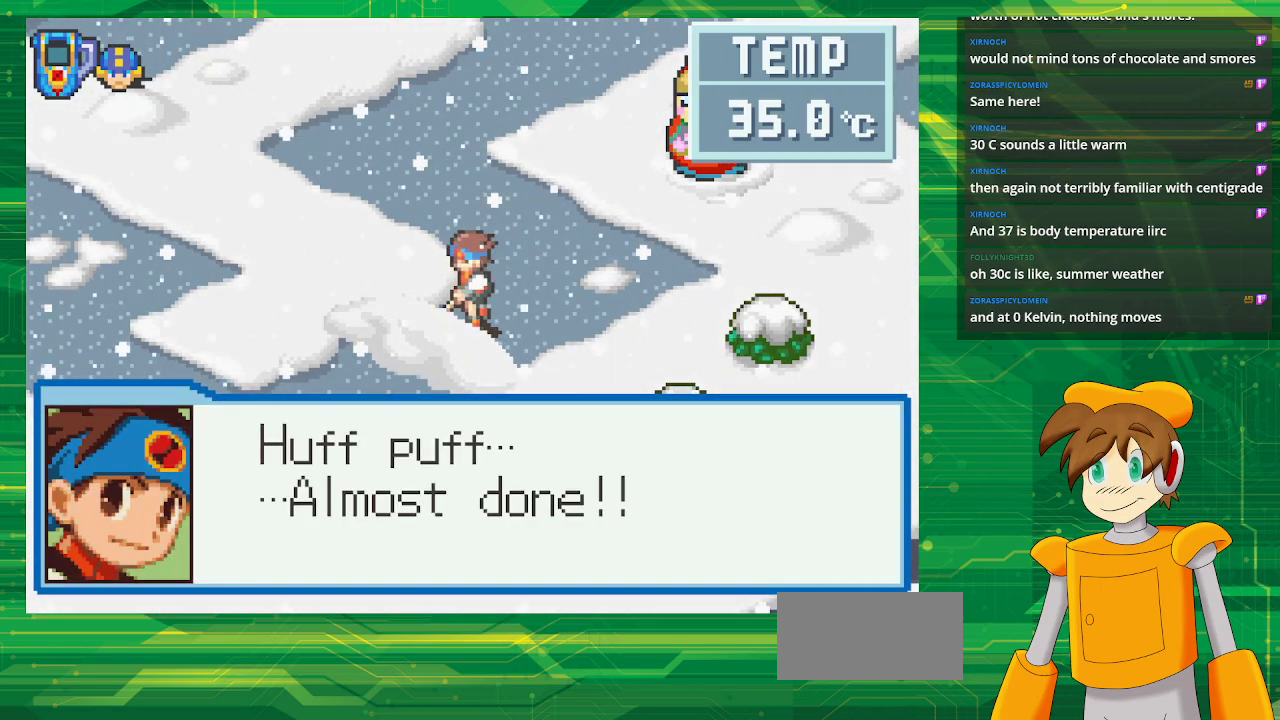
{"buttons": [], "events": [[50, "B", "up"], [100, "B", "down"], [183, "B", "up"], [250, "B", "down"], [317, "B", "up"], [383, "B", "down"], [450, "B", "up"]]}
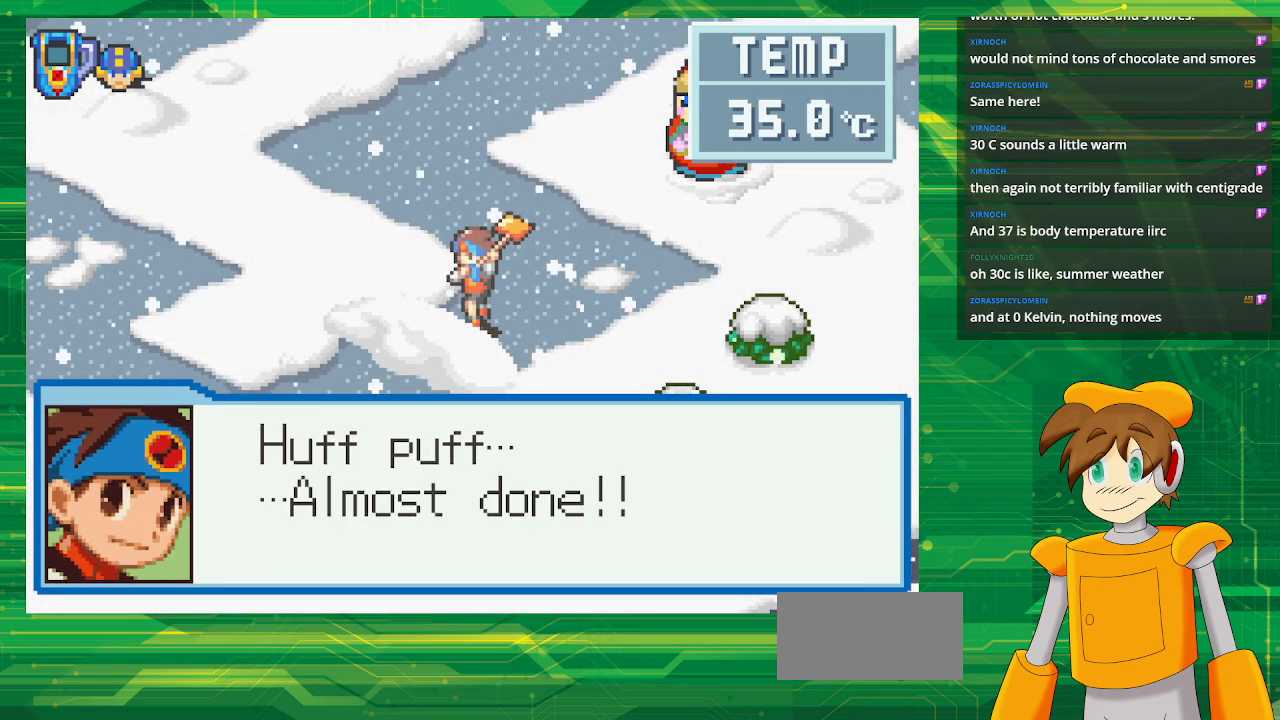
{"buttons": [], "events": [[17, "B", "down"], [83, "B", "up"], [133, "B", "down"], [217, "B", "up"], [250, "B", "down"], [317, "B", "up"], [383, "B", "down"], [450, "B", "up"]]}
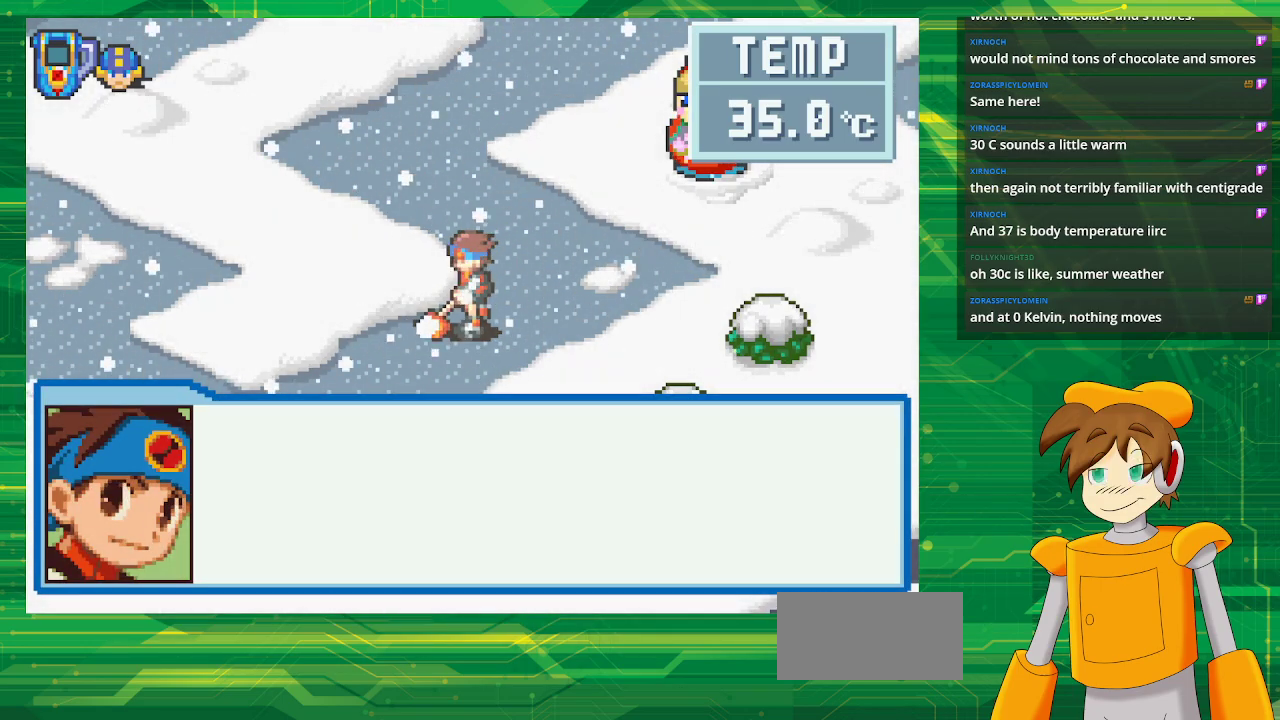
{"buttons": [], "events": []}
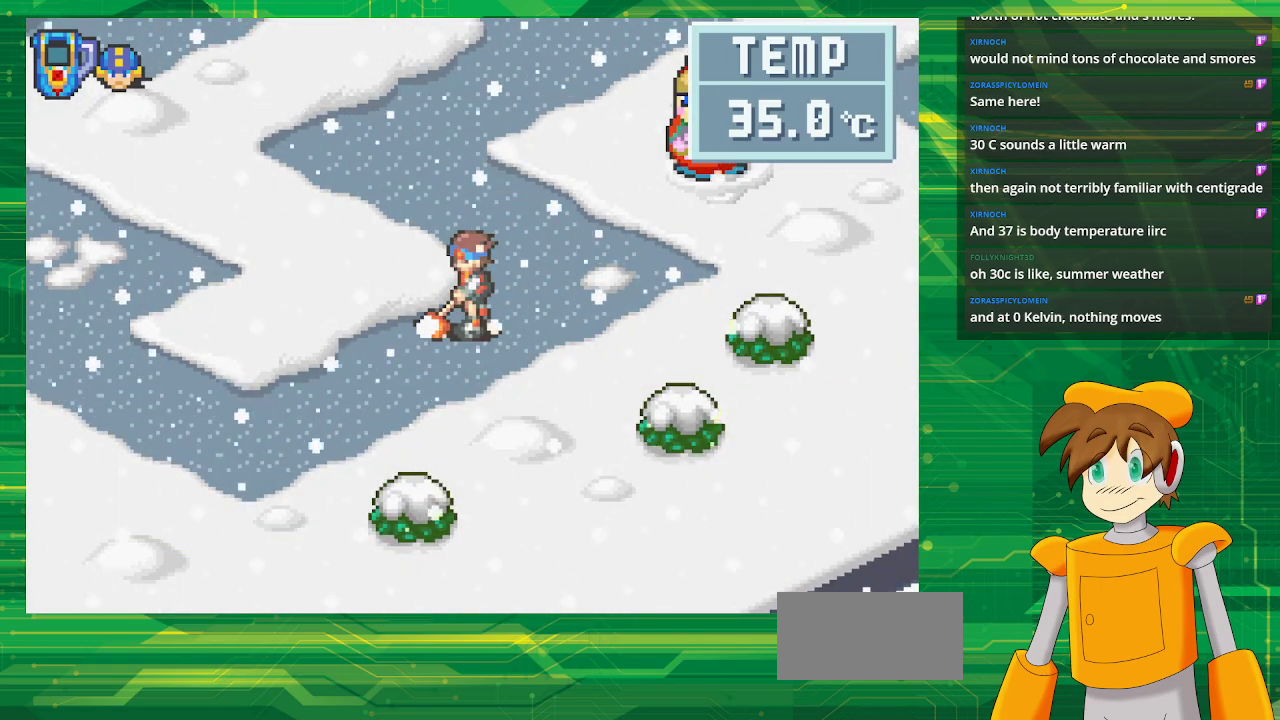
{"buttons": ["A"], "events": [[17, "A", "down"], [150, "A", "up"], [467, "A", "down"]]}
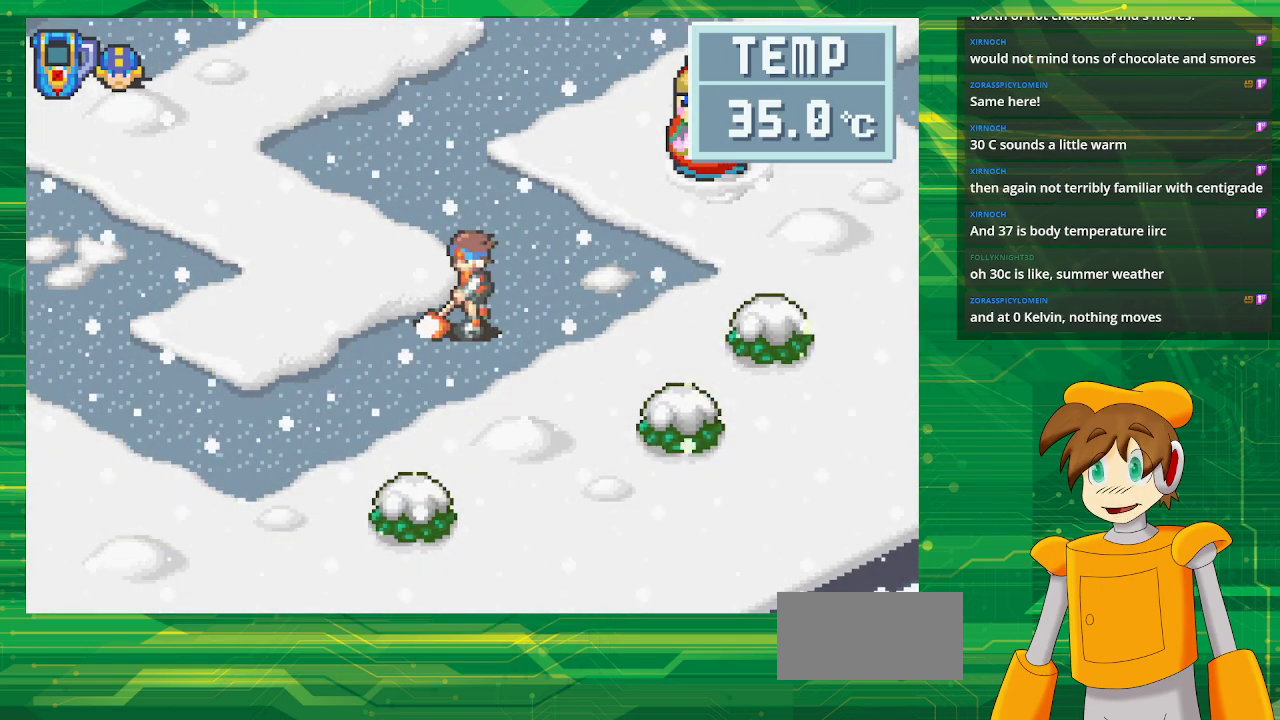
{"buttons": ["A"], "events": [[83, "A", "up"], [367, "A", "down"]]}
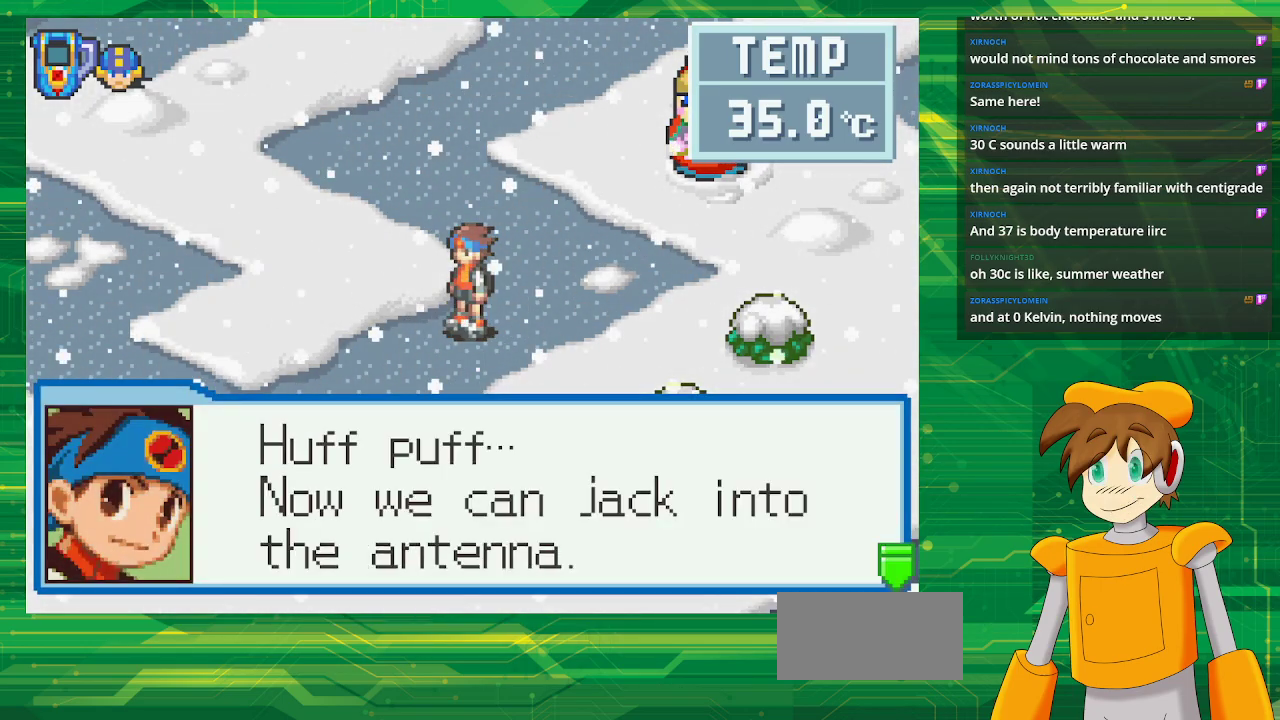
{"buttons": [], "events": [[17, "A", "up"]]}
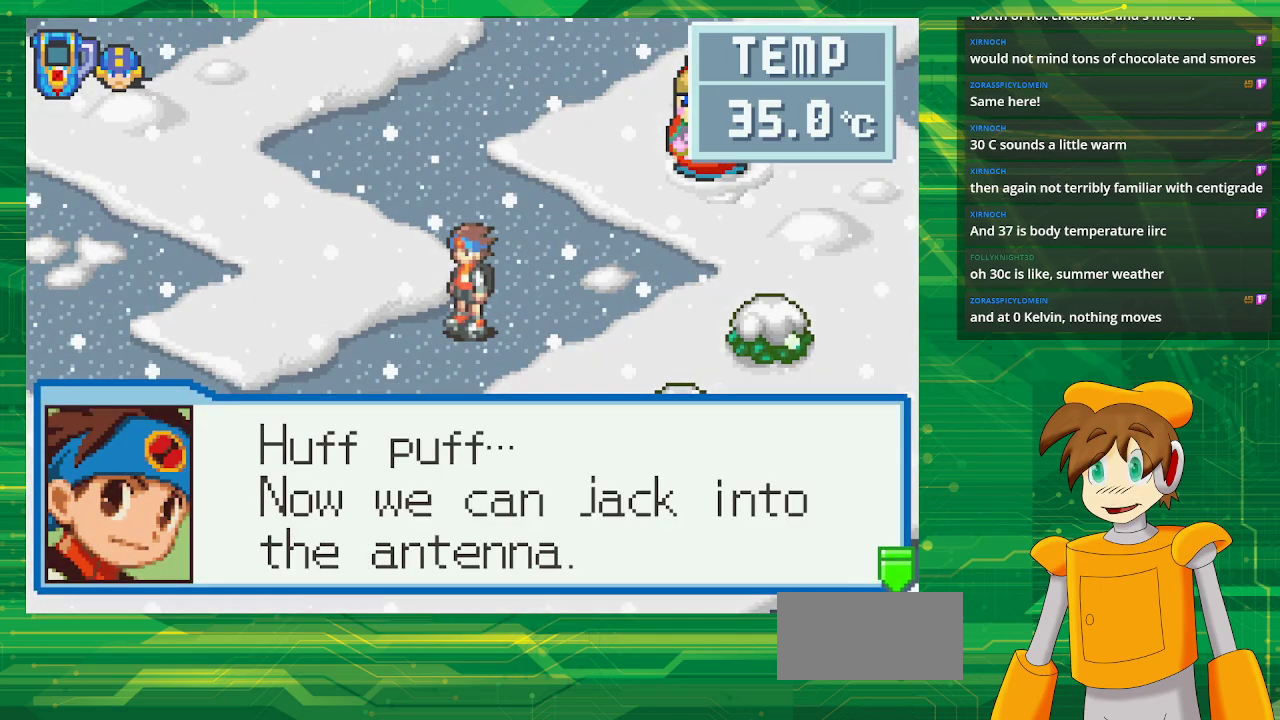
{"buttons": [], "events": [[250, "A", "down"], [367, "A", "up"]]}
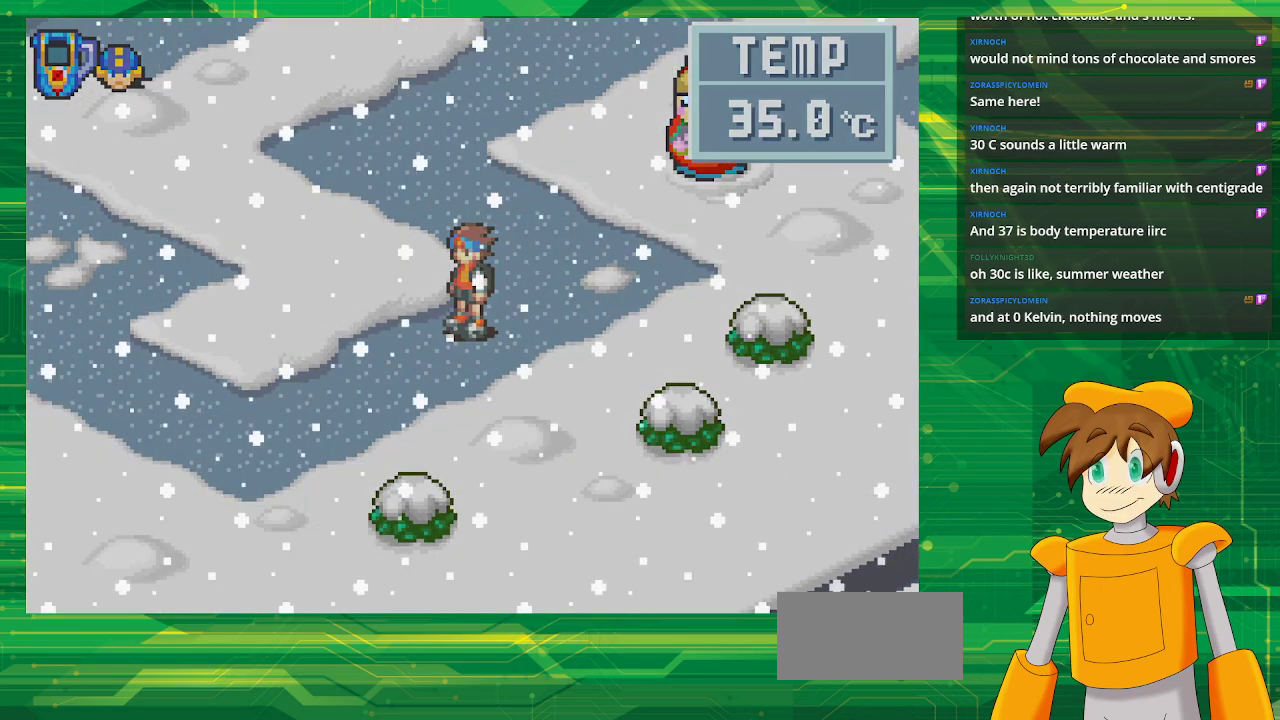
{"buttons": [], "events": []}
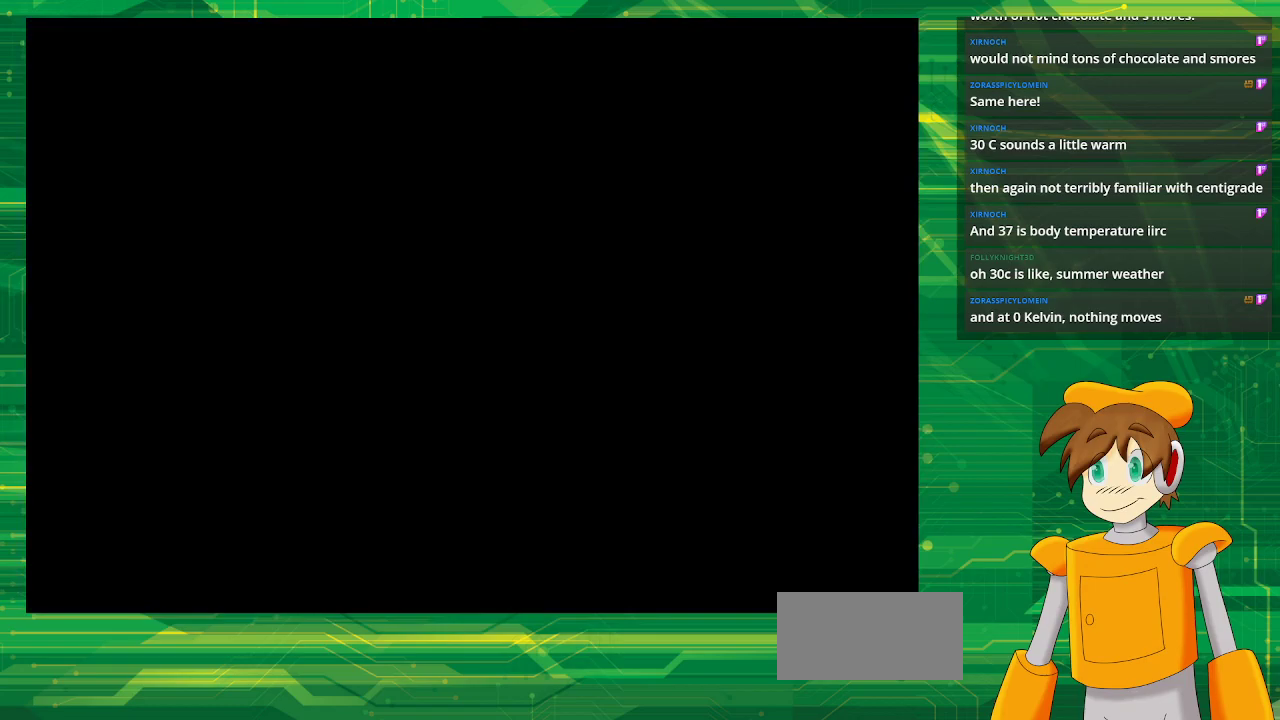
{"buttons": ["B", "DPAD_DOWN"], "events": [[450, "B", "down"], [500, "DPAD_DOWN", "down"]]}
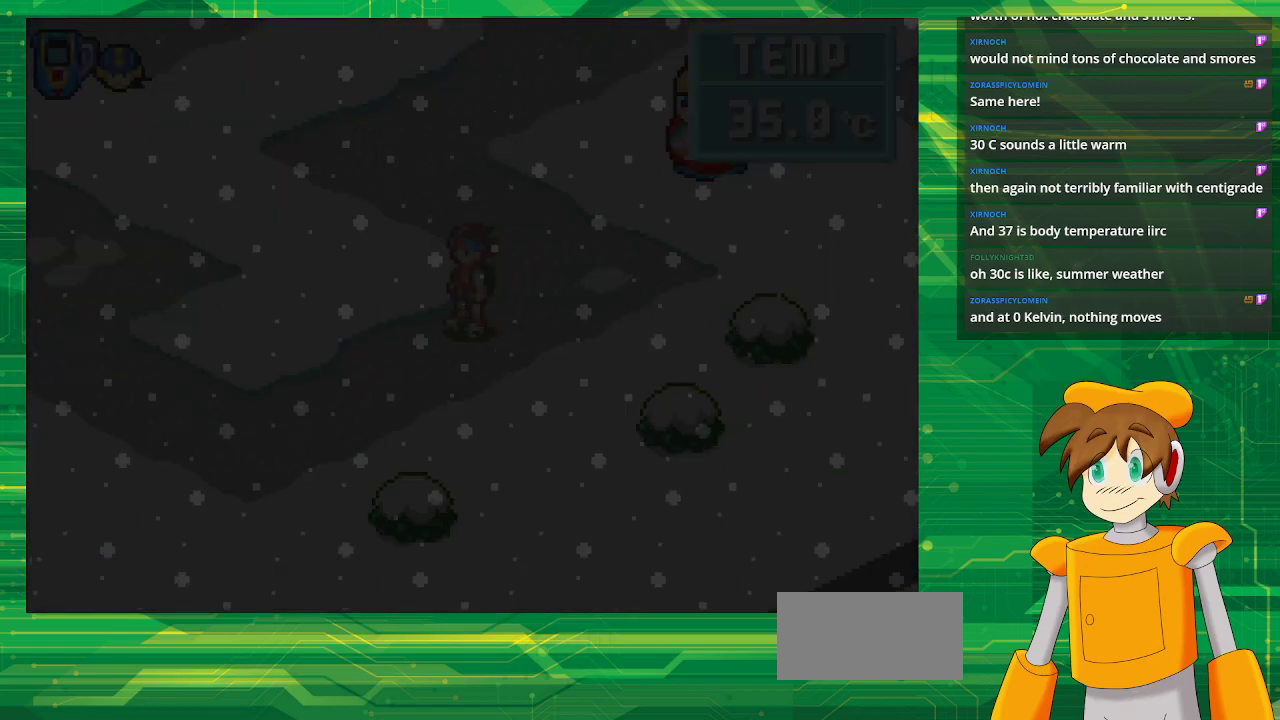
{"buttons": ["B", "DPAD_DOWN", "DPAD_LEFT"], "events": [[33, "DPAD_LEFT", "down"]]}
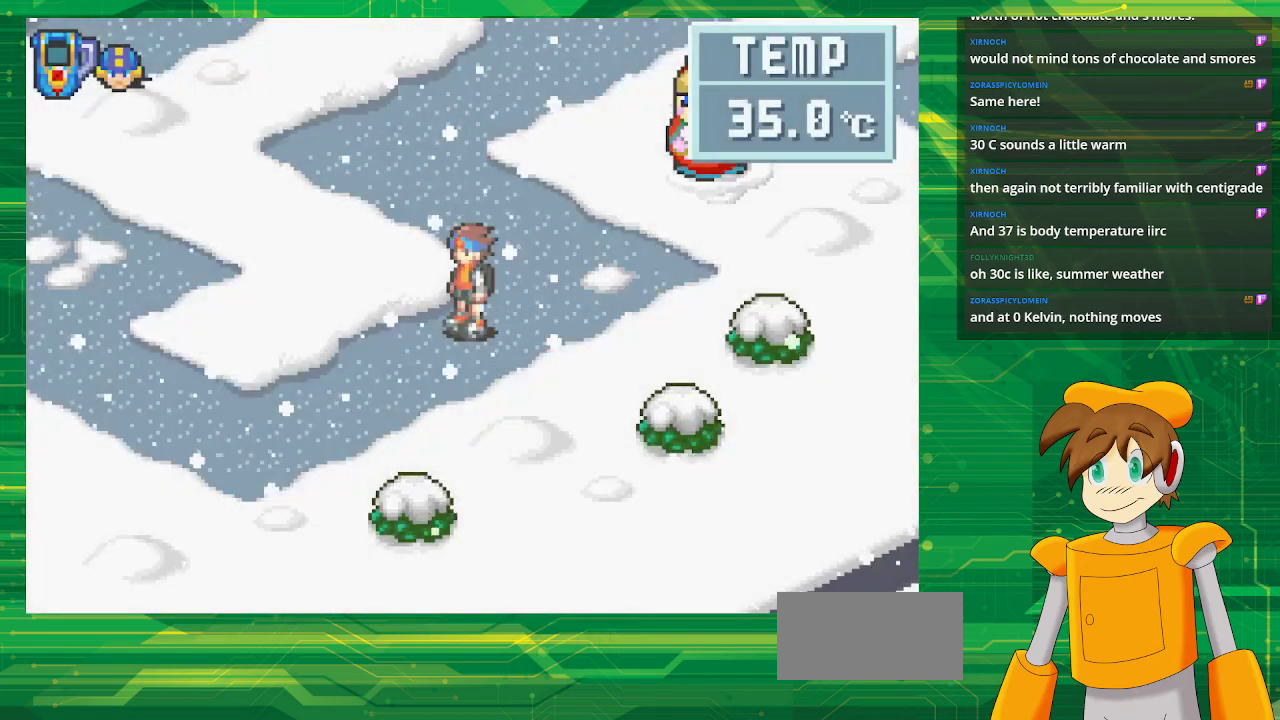
{"buttons": ["B", "DPAD_DOWN", "DPAD_LEFT"], "events": []}
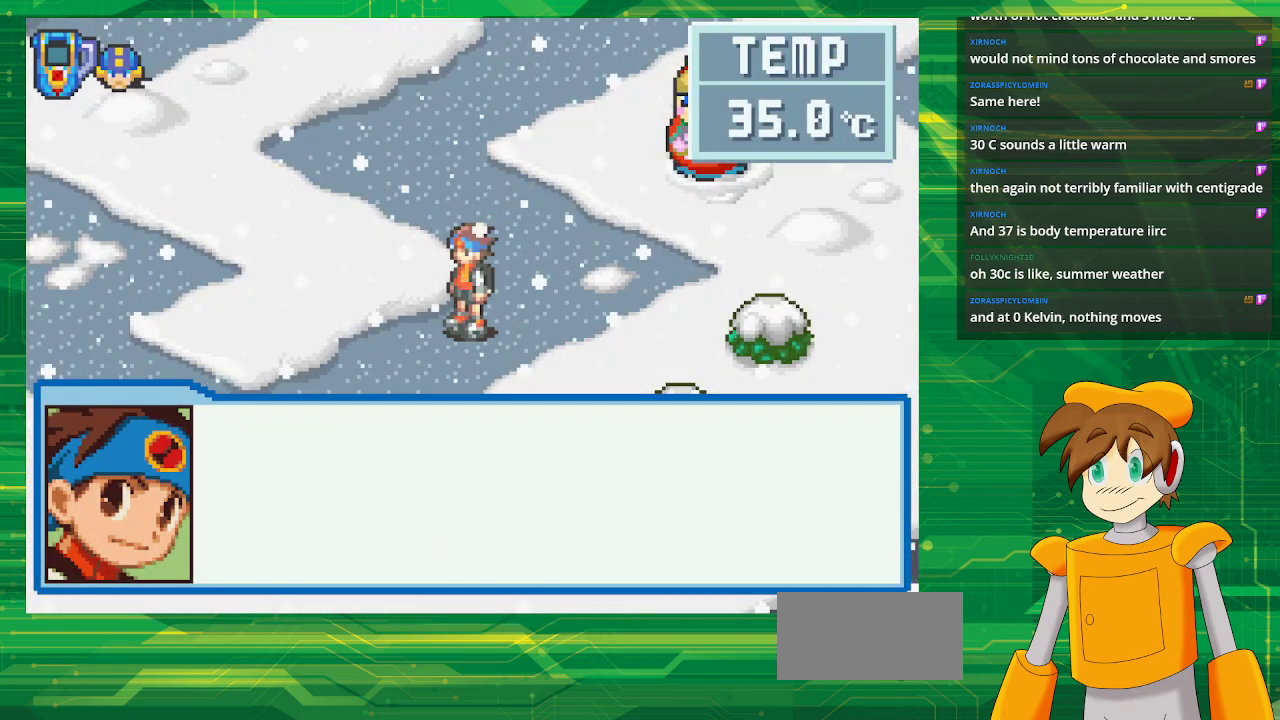
{"buttons": ["DPAD_DOWN"], "events": [[50, "B", "up"], [50, "DPAD_DOWN", "up"], [50, "DPAD_LEFT", "up"], [483, "DPAD_DOWN", "down"]]}
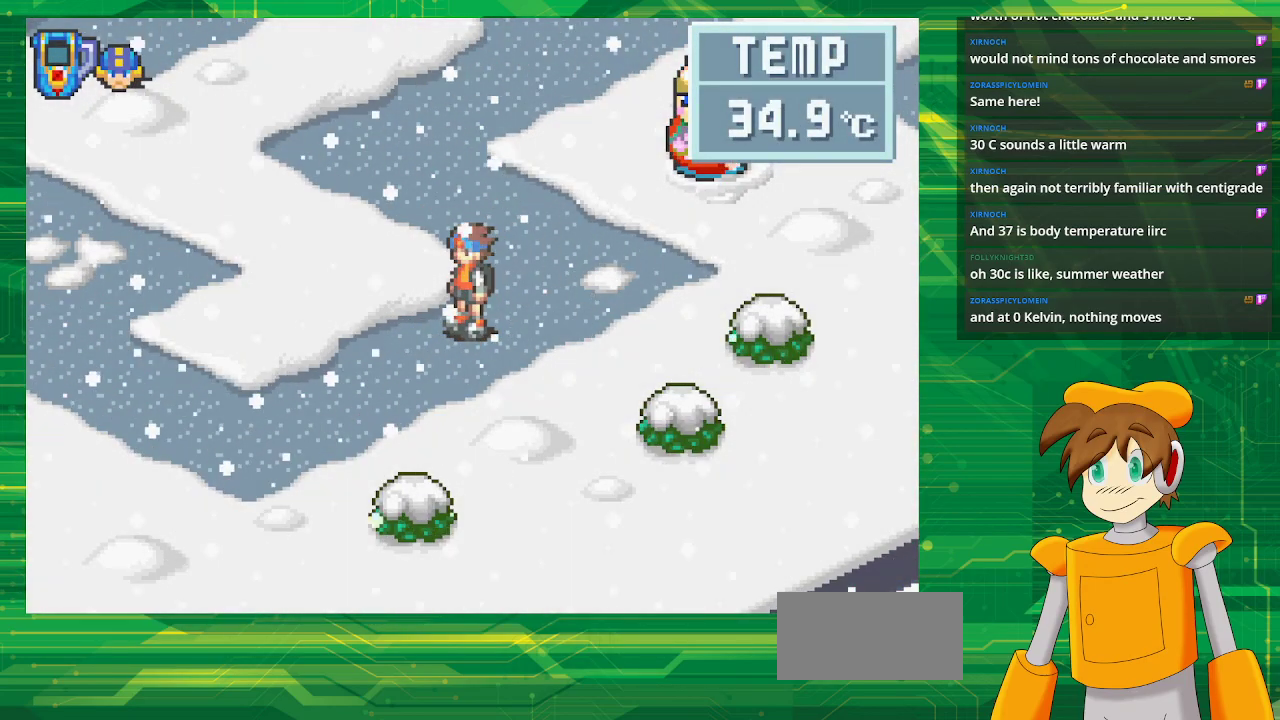
{"buttons": ["B", "DPAD_DOWN", "DPAD_LEFT"], "events": [[33, "B", "down"], [33, "DPAD_LEFT", "down"]]}
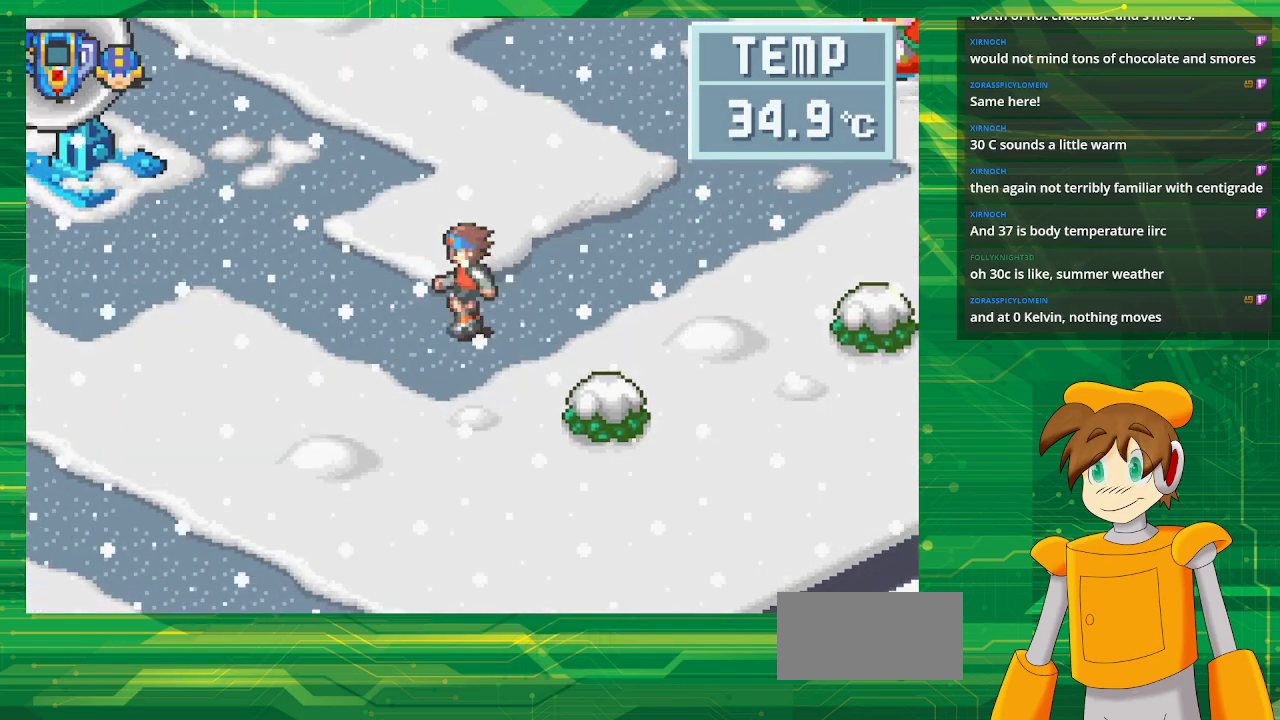
{"buttons": ["B", "DPAD_UP", "DPAD_LEFT"], "events": [[17, "DPAD_DOWN", "up"], [183, "DPAD_UP", "down"]]}
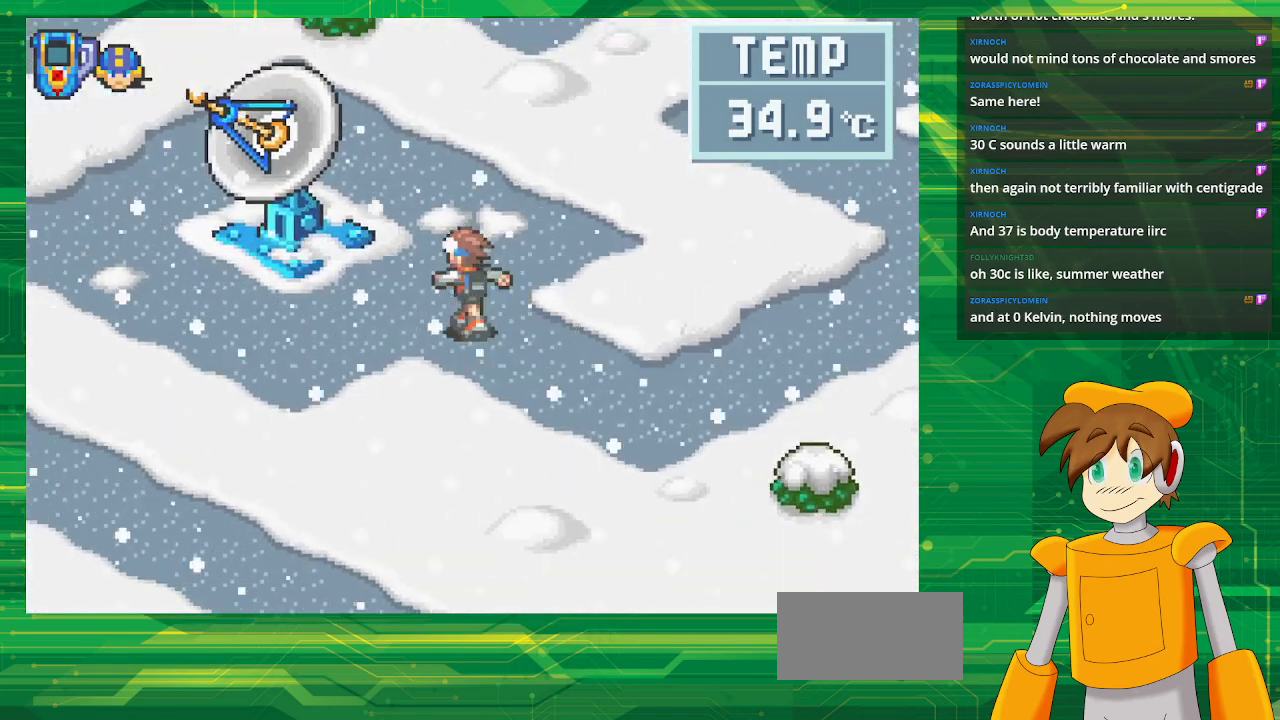
{"buttons": [], "events": [[433, "DPAD_UP", "up"], [450, "DPAD_LEFT", "up"], [483, "B", "up"]]}
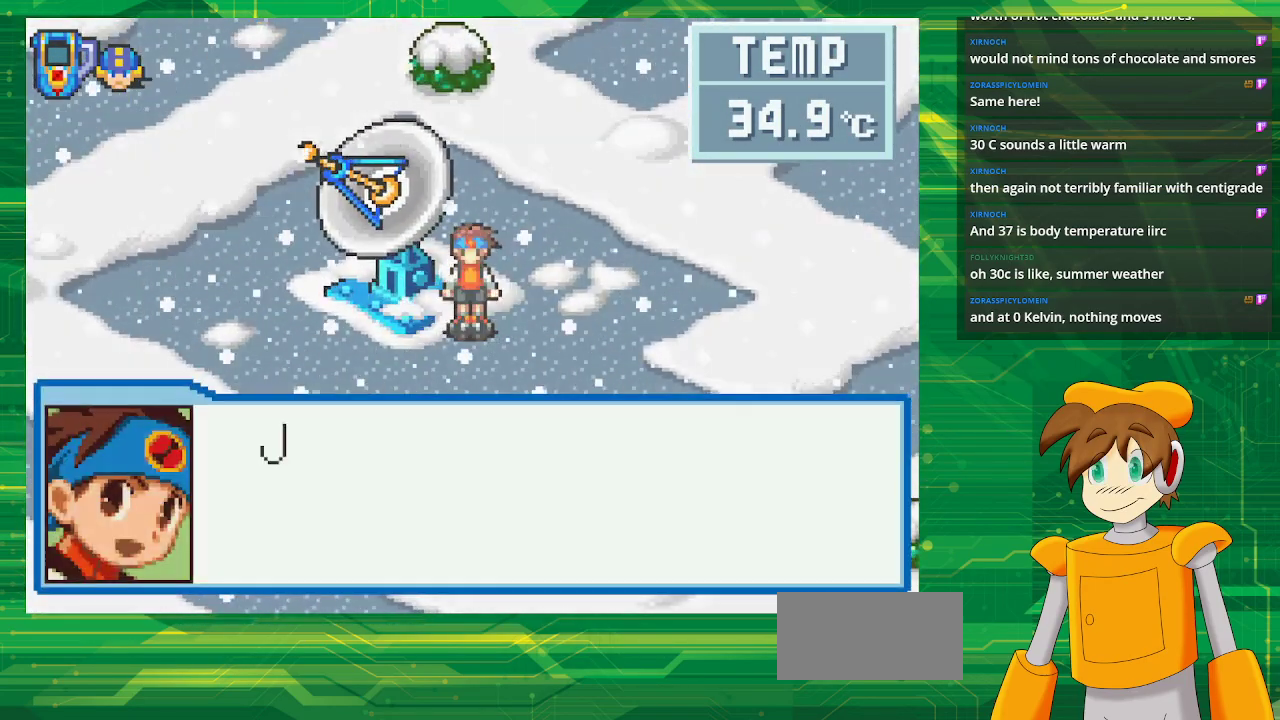
{"buttons": [], "events": [[300, "A", "down"], [450, "A", "up"]]}
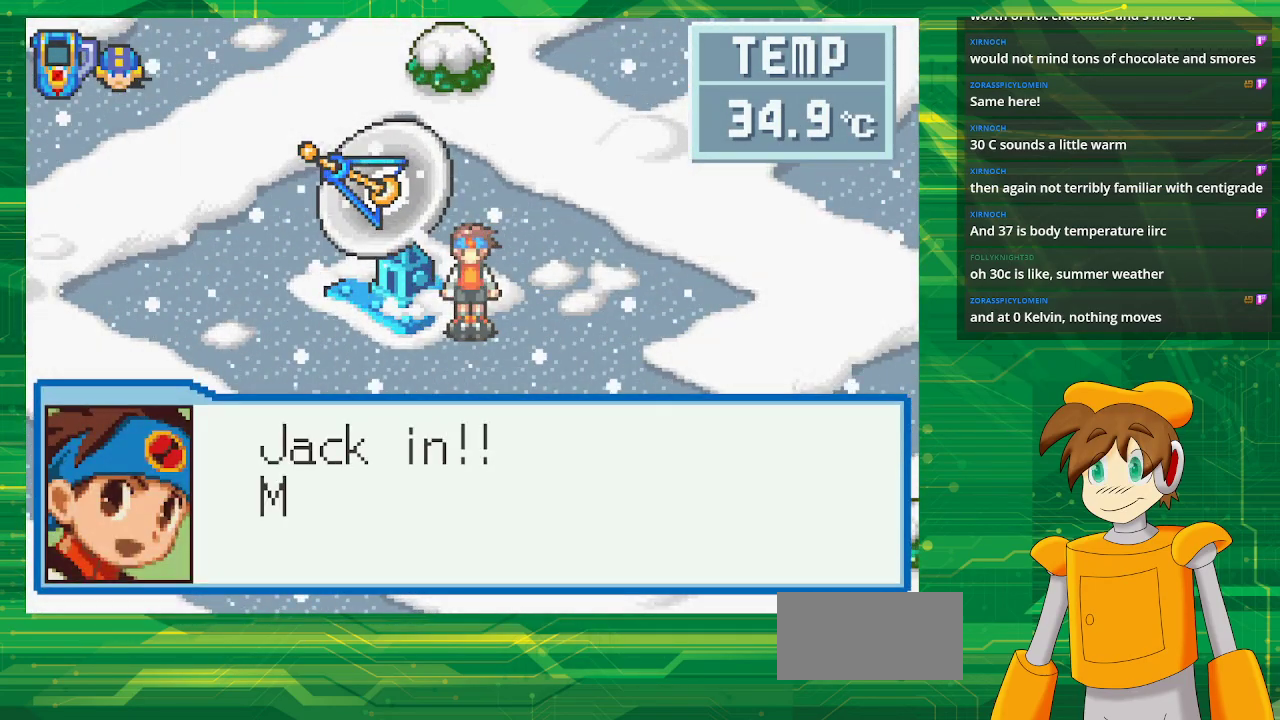
{"buttons": [], "events": [[67, "A", "down"], [250, "A", "up"]]}
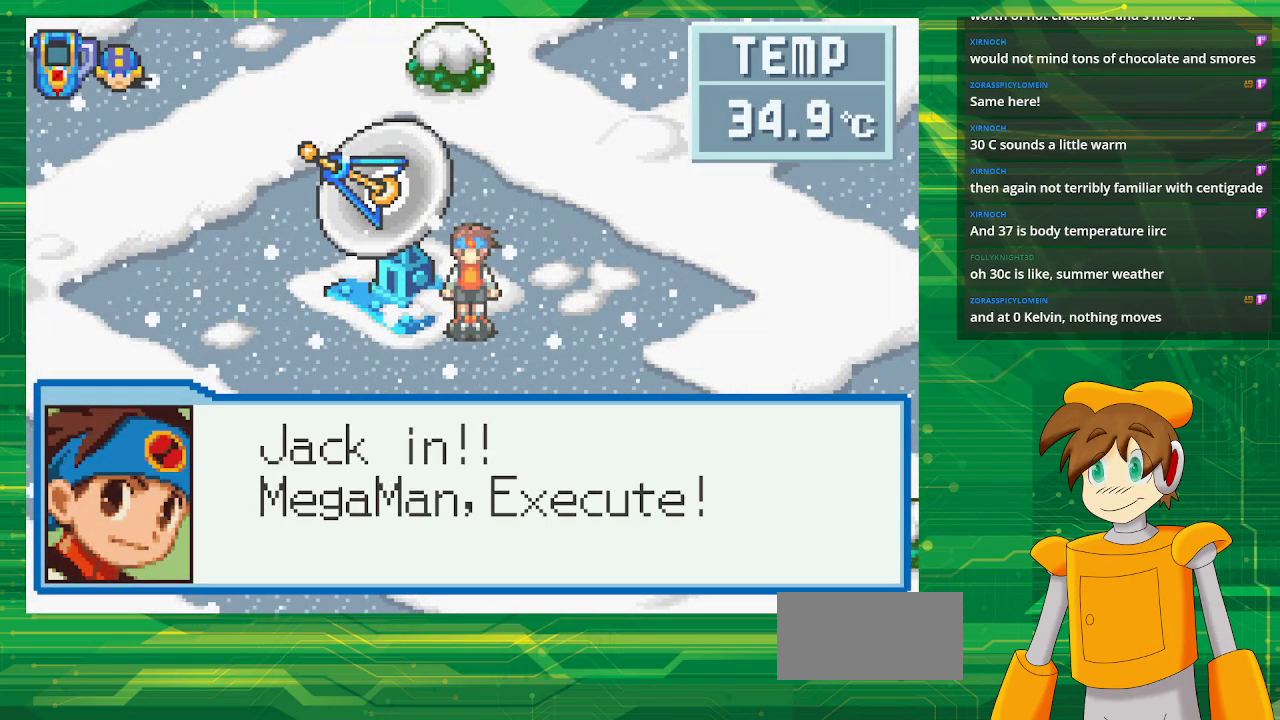
{"buttons": [], "events": [[17, "A", "down"], [183, "A", "up"], [300, "A", "down"], [467, "A", "up"]]}
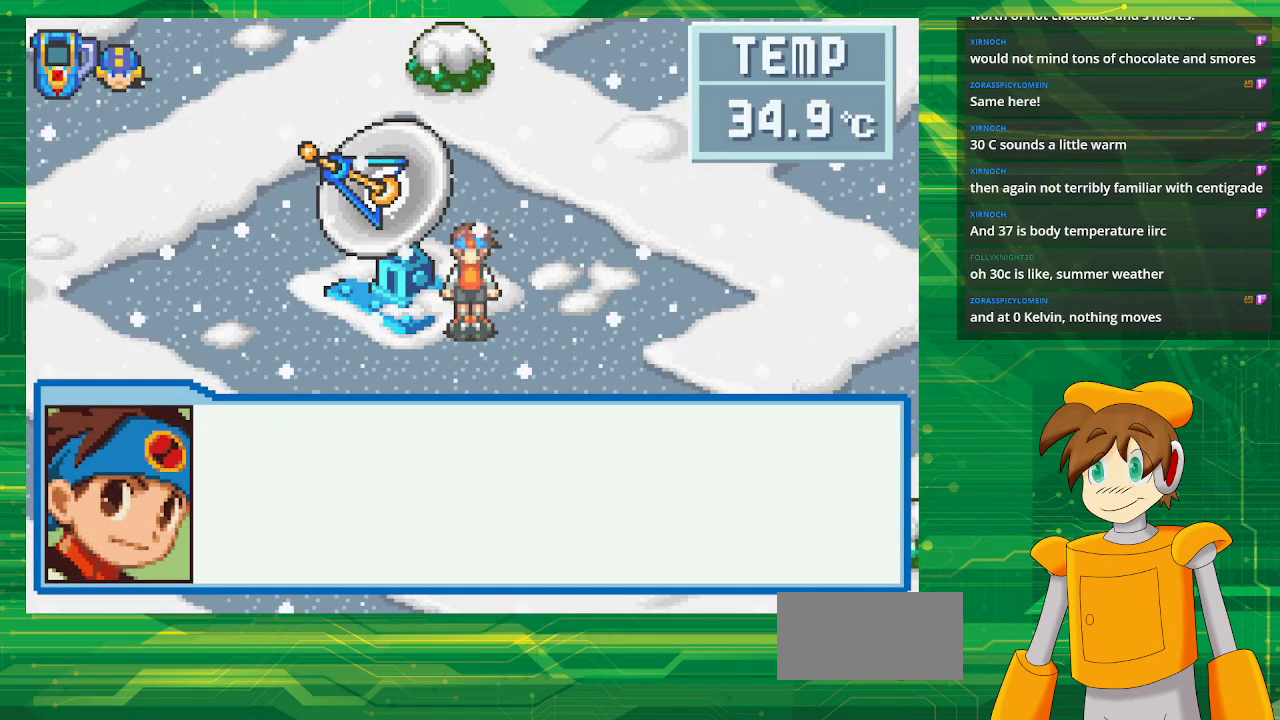
{"buttons": [], "events": [[200, "A", "down"], [350, "A", "up"]]}